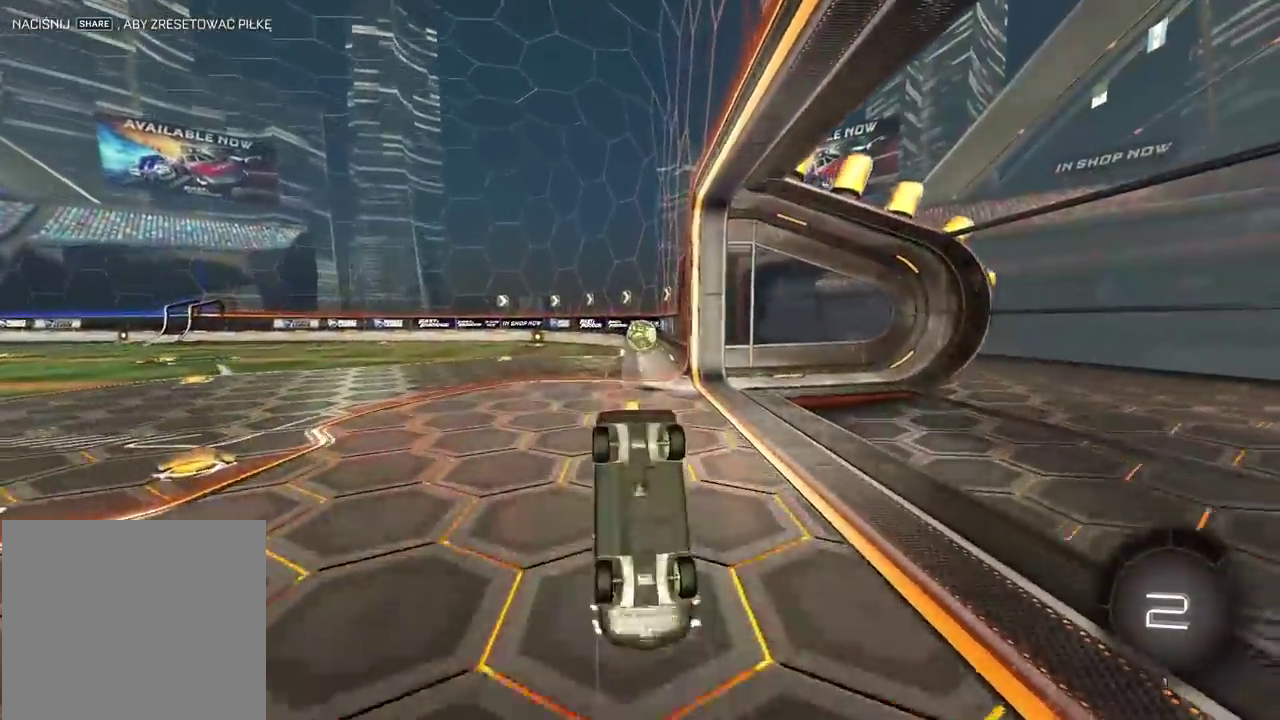
Gameplay with a controller (PlayStation layout); each line is a JSON object with the inputs held at the frame after it. "events" lists button and stick changes between this image and that frame as [ms after this image, input, new state], when the widget could be followed in between. Not read: L1.
{"buttons": ["R2"], "left_stick": "center", "right_stick": "up-right", "events": [[117, "right_stick", "up-right"]]}
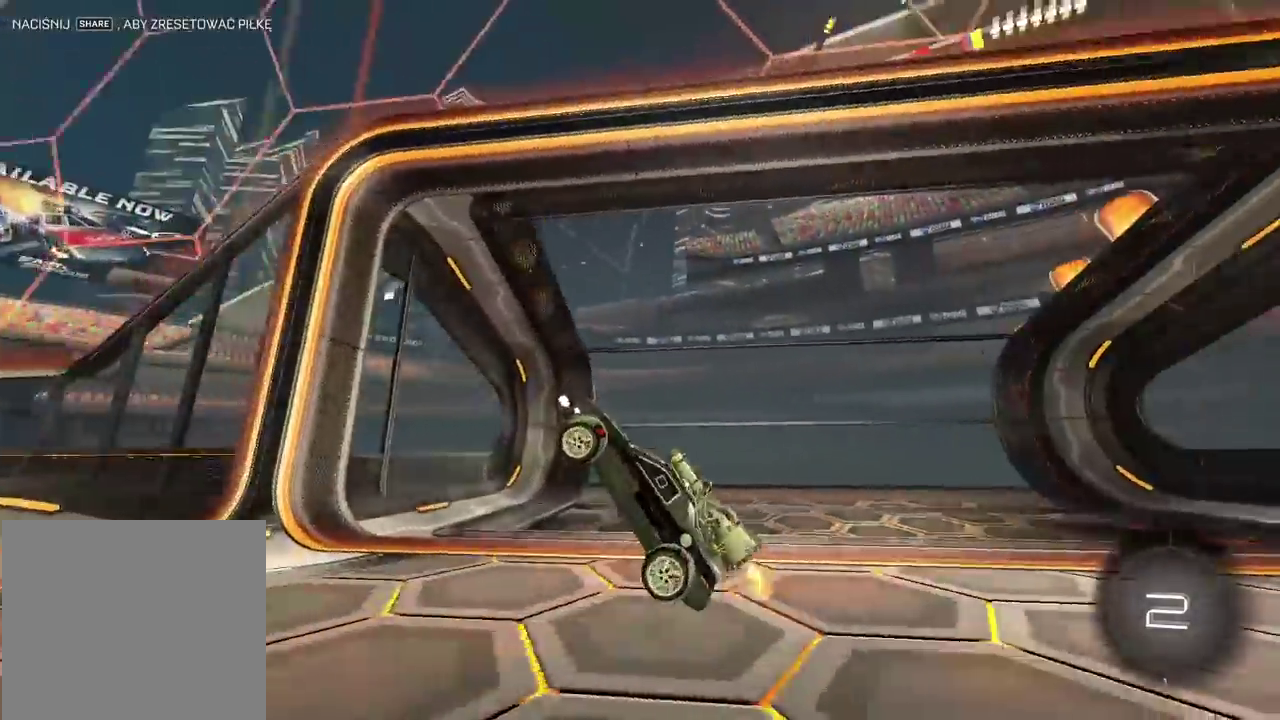
{"buttons": ["R2"], "left_stick": "center", "right_stick": "up-right", "events": []}
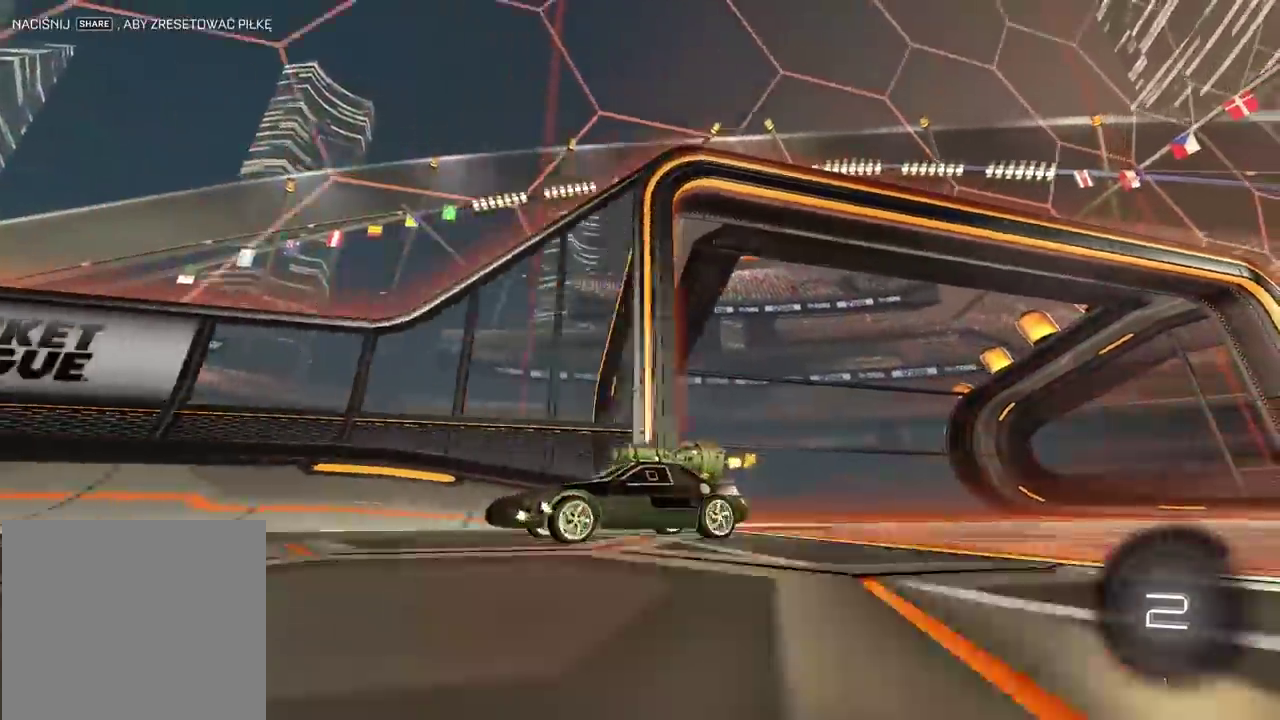
{"buttons": ["R2"], "left_stick": "right", "right_stick": "center", "events": [[83, "right_stick", "center"], [483, "left_stick", "right"]]}
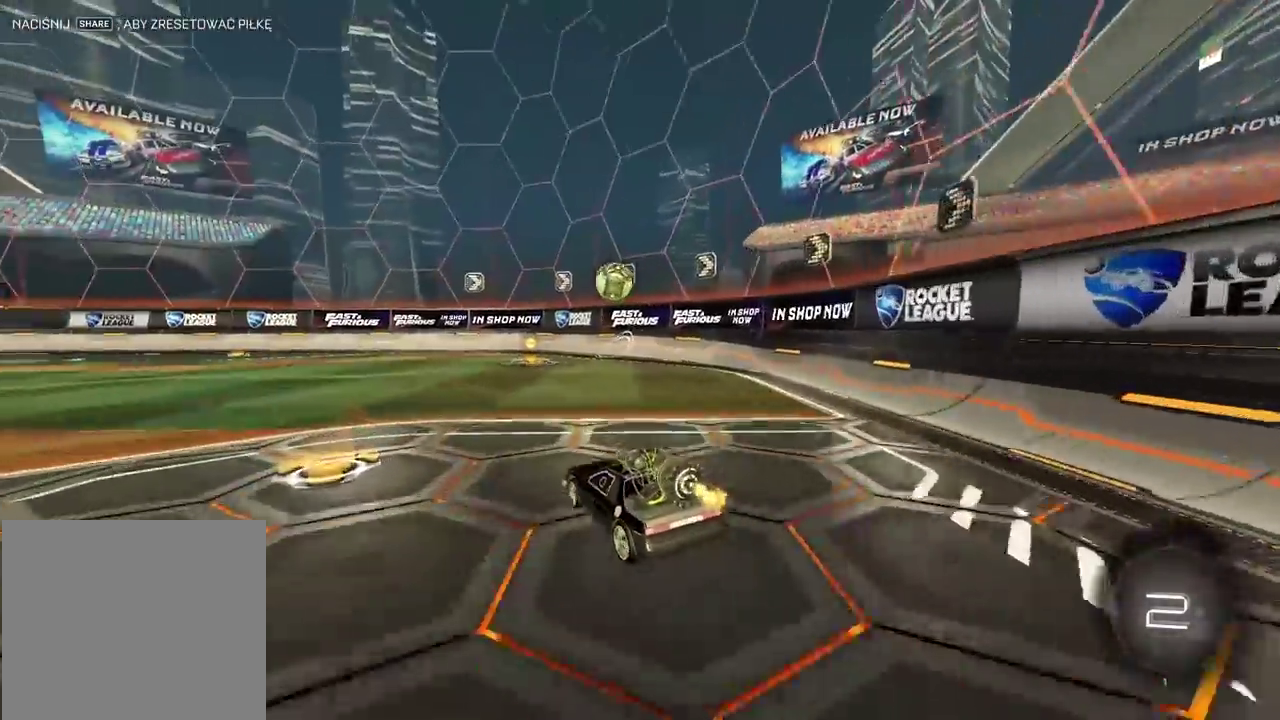
{"buttons": ["R2"], "left_stick": "center", "right_stick": "center", "events": [[83, "left_stick", "center"]]}
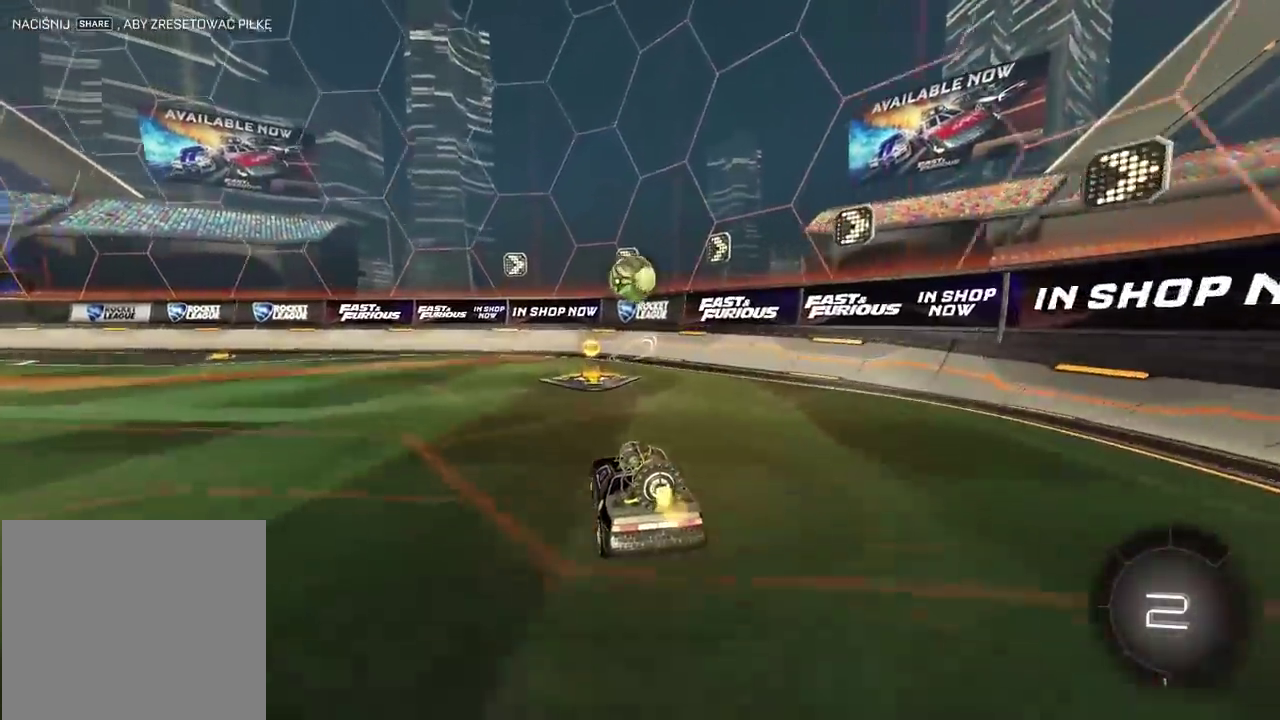
{"buttons": ["CIRCLE", "R2"], "left_stick": "center", "right_stick": "center", "events": [[133, "CIRCLE", "down"], [150, "left_stick", "left"], [233, "left_stick", "center"]]}
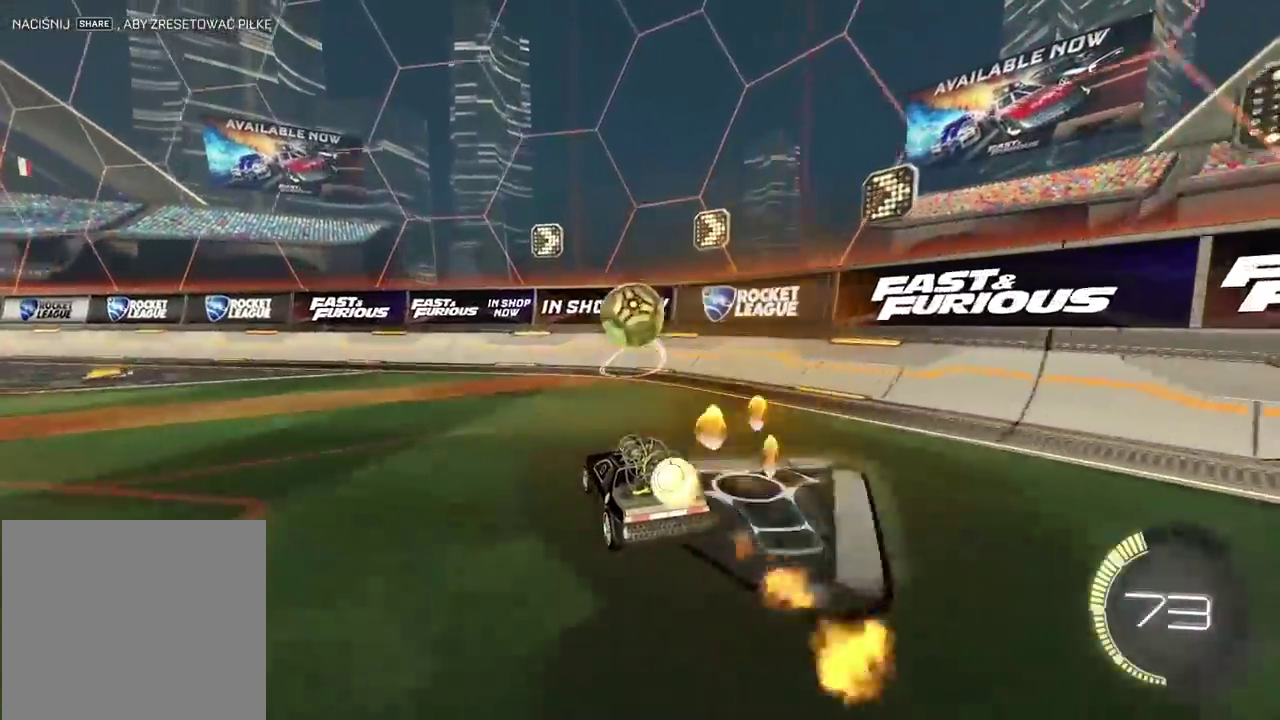
{"buttons": ["CIRCLE", "R2"], "left_stick": "center", "right_stick": "center", "events": [[267, "CIRCLE", "up"], [483, "CIRCLE", "down"]]}
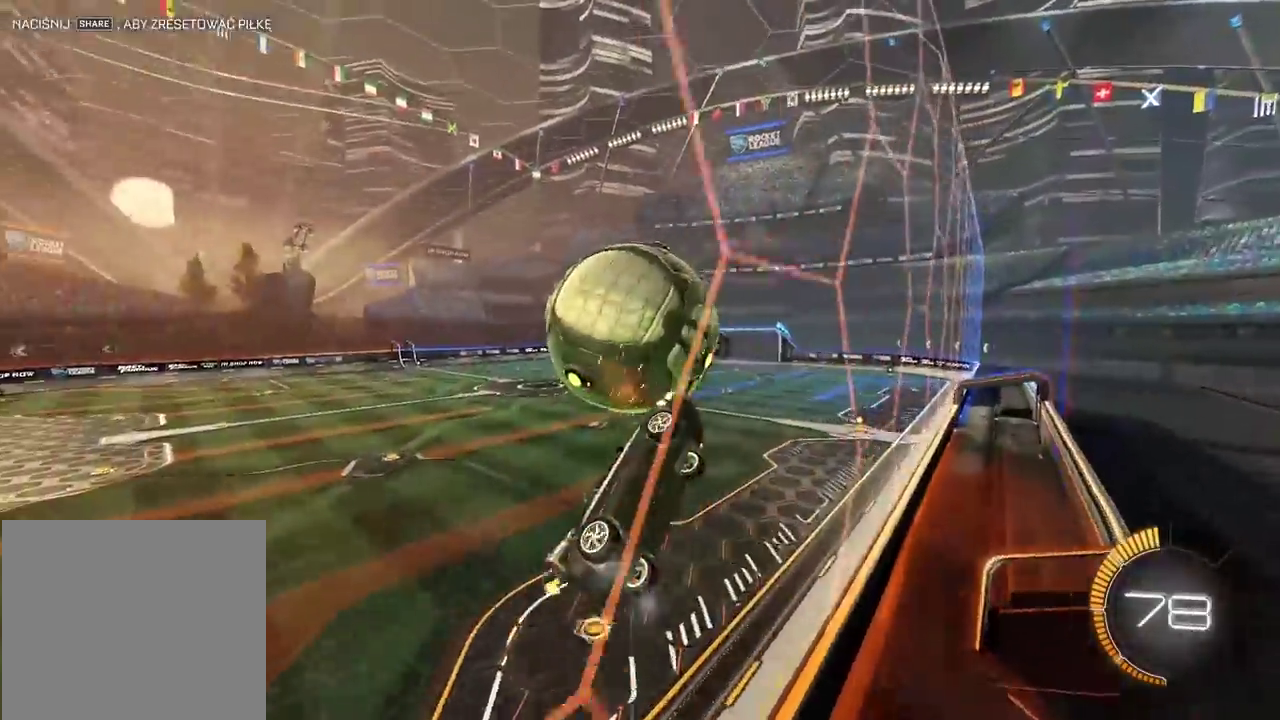
{"buttons": ["L2"], "left_stick": "down-left", "right_stick": "center", "events": [[83, "left_stick", "left"], [117, "CIRCLE", "up"], [250, "CIRCLE", "down"], [267, "L2", "down"], [283, "CROSS", "down"], [283, "left_stick", "down"], [300, "R2", "up"], [333, "CIRCLE", "up"], [417, "CROSS", "up"], [417, "left_stick", "down-left"]]}
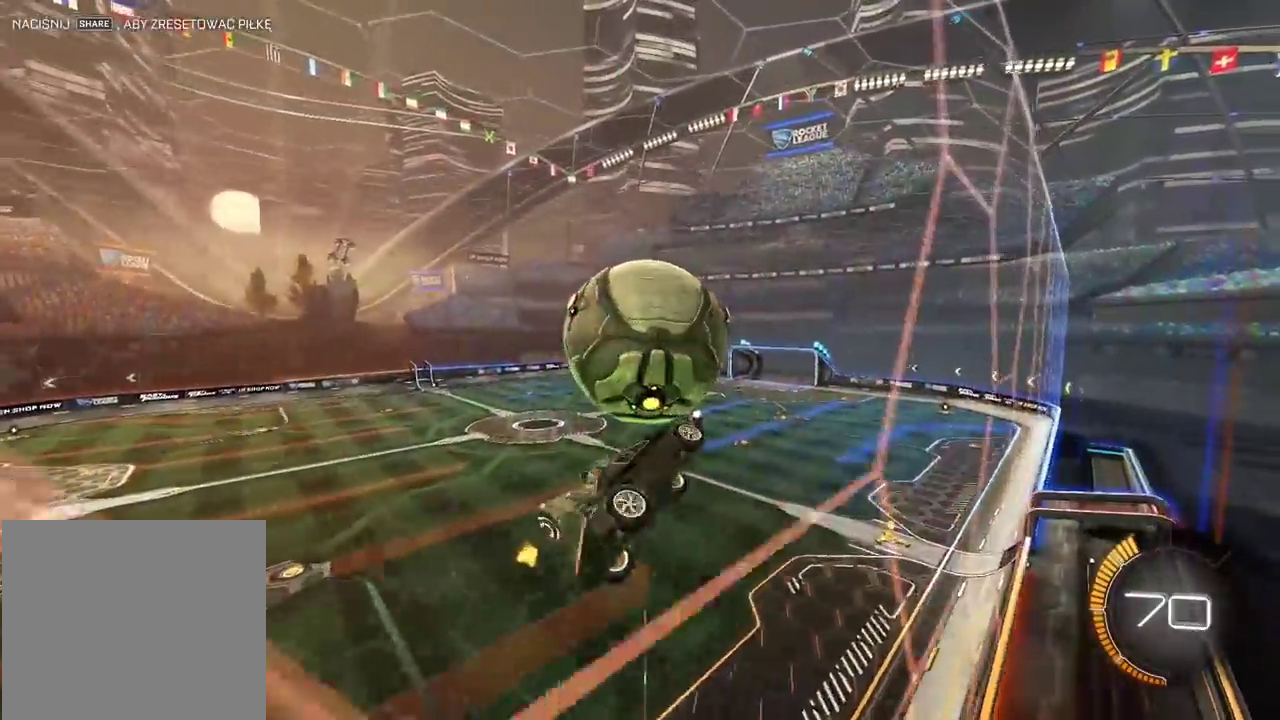
{"buttons": [], "left_stick": "down-left", "right_stick": "center", "events": [[100, "R2", "down"], [100, "left_stick", "down-right"], [150, "L2", "up"], [250, "CIRCLE", "down"], [400, "left_stick", "down-left"], [433, "R2", "up"], [450, "CIRCLE", "up"]]}
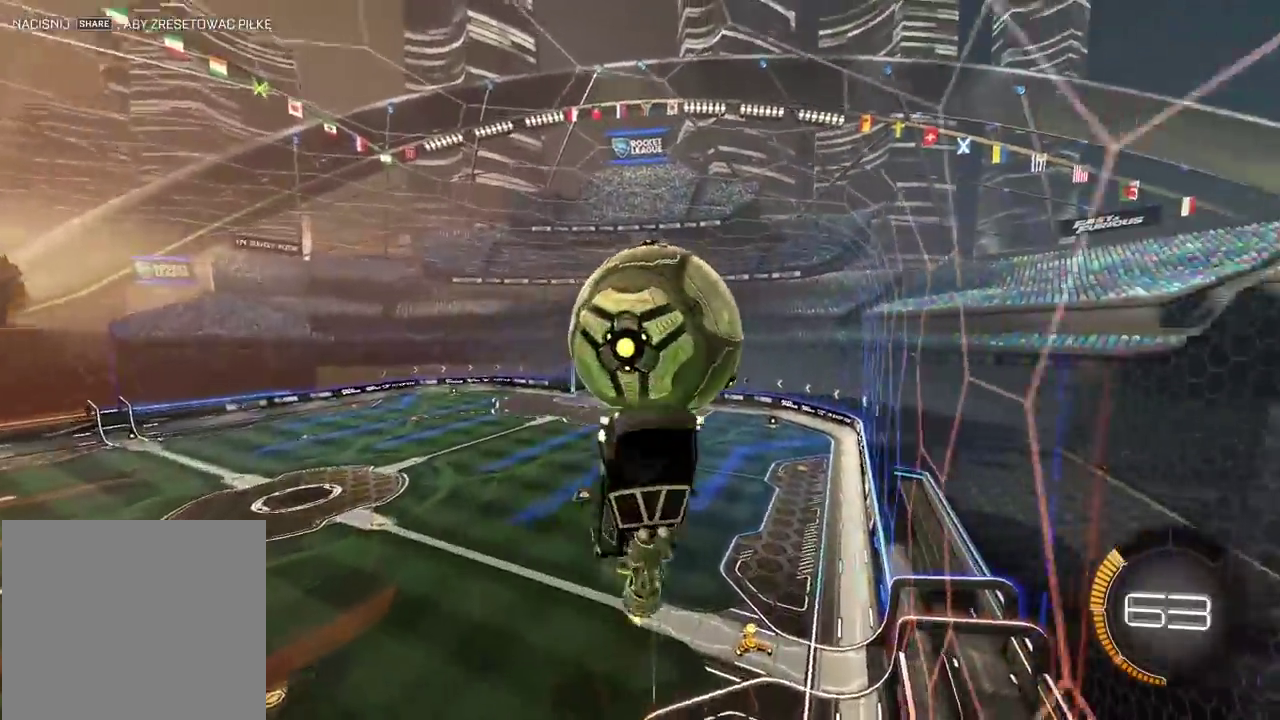
{"buttons": ["CROSS", "CIRCLE"], "left_stick": "down-right", "right_stick": "center"}
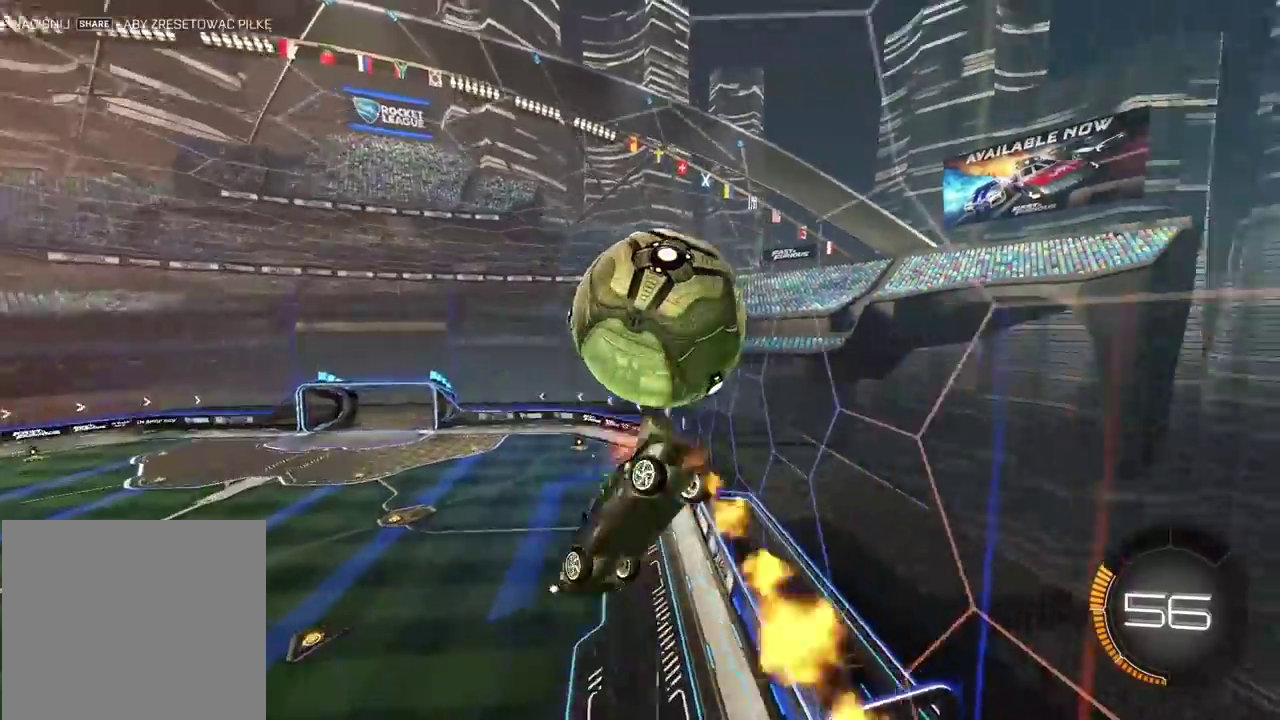
{"buttons": ["L2"], "left_stick": "down-right", "right_stick": "center", "events": [[17, "CIRCLE", "up"], [17, "CROSS", "up"], [67, "L2", "down"], [133, "left_stick", "up-left"], [183, "left_stick", "down-right"]]}
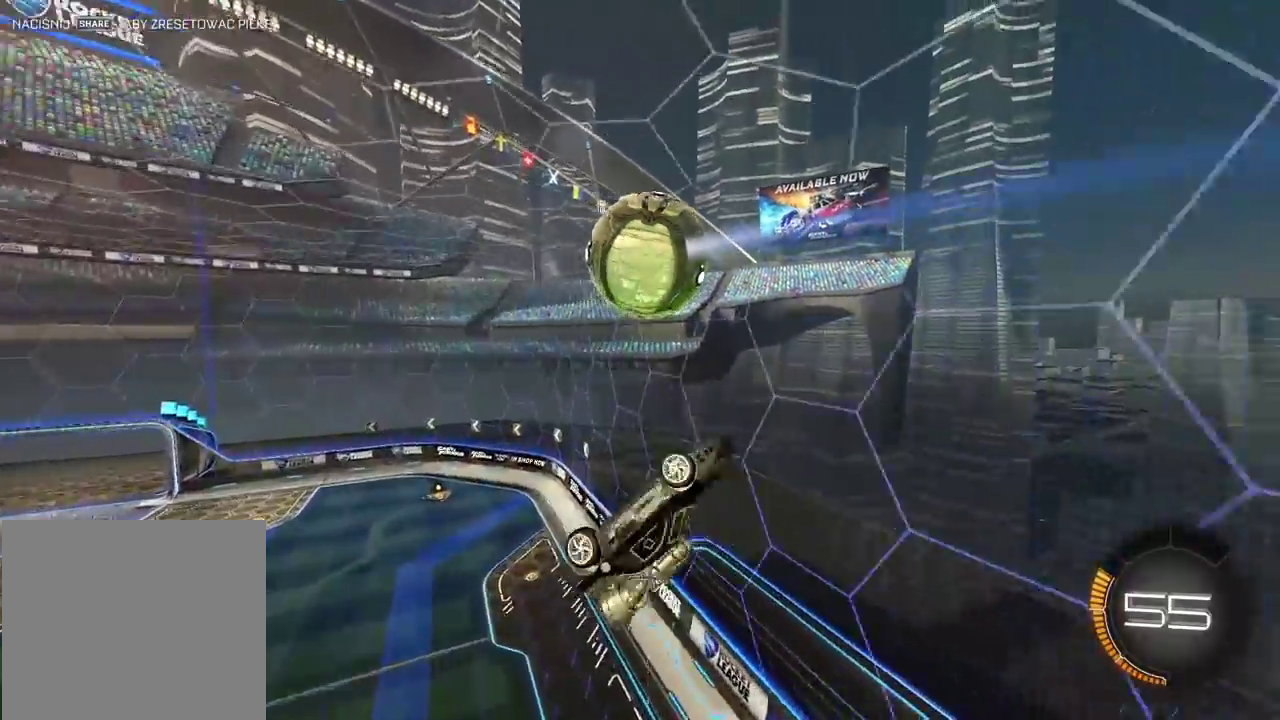
{"buttons": ["R2"], "left_stick": "left", "right_stick": "center", "events": [[17, "CIRCLE", "down"], [33, "R2", "down"], [167, "CIRCLE", "up"], [167, "L2", "up"], [167, "left_stick", "down-left"], [217, "left_stick", "center"], [417, "left_stick", "left"]]}
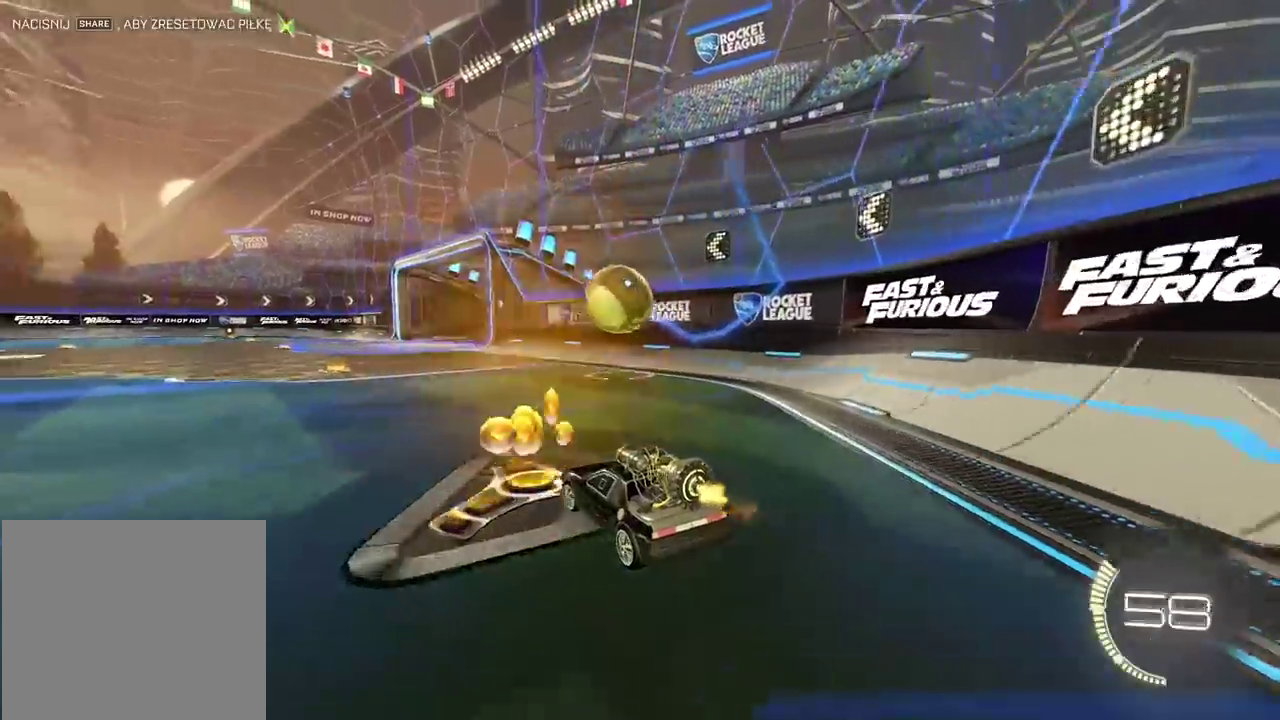
{"buttons": ["CROSS", "CIRCLE"], "left_stick": "down-left", "right_stick": "center", "events": [[50, "left_stick", "center"], [117, "CIRCLE", "down"], [167, "left_stick", "down-right"], [217, "left_stick", "down"], [250, "CROSS", "down"], [250, "R2", "up"], [400, "left_stick", "down-left"]]}
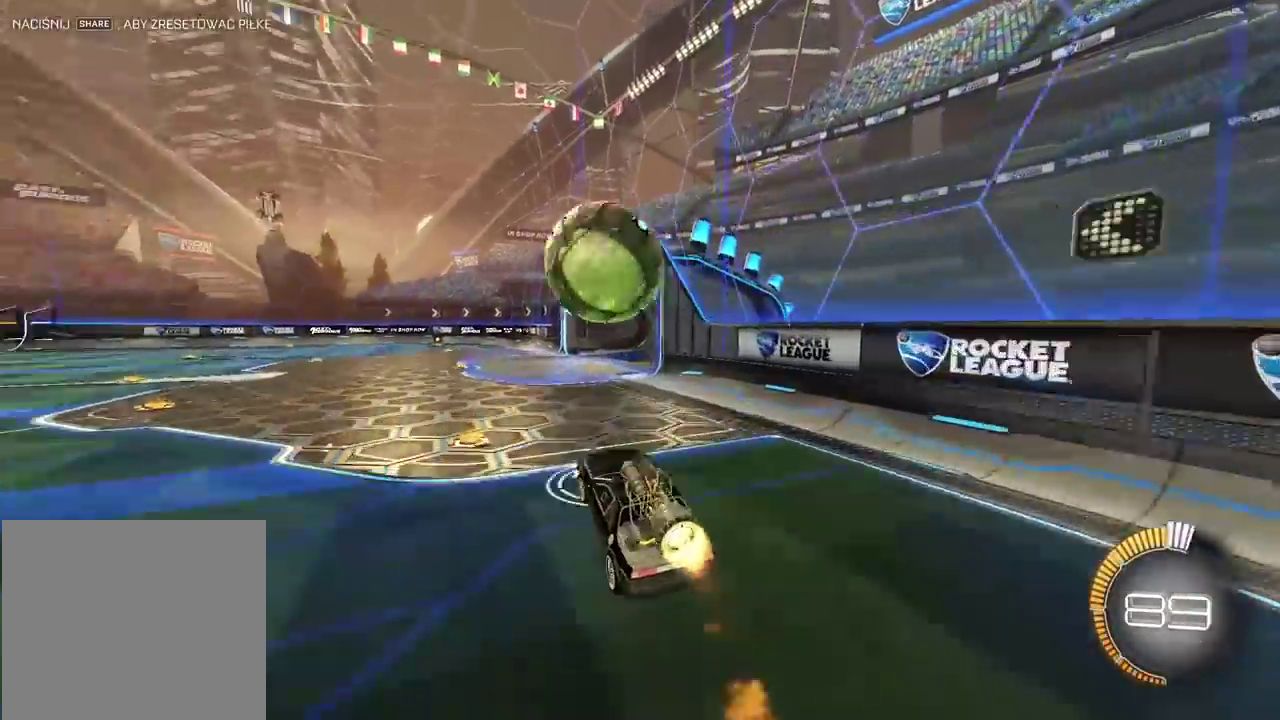
{"buttons": ["CROSS", "CIRCLE", "R2"], "left_stick": "center", "right_stick": "center", "events": [[33, "CROSS", "up"], [67, "left_stick", "left"], [133, "CROSS", "down"], [183, "R2", "down"], [400, "left_stick", "center"]]}
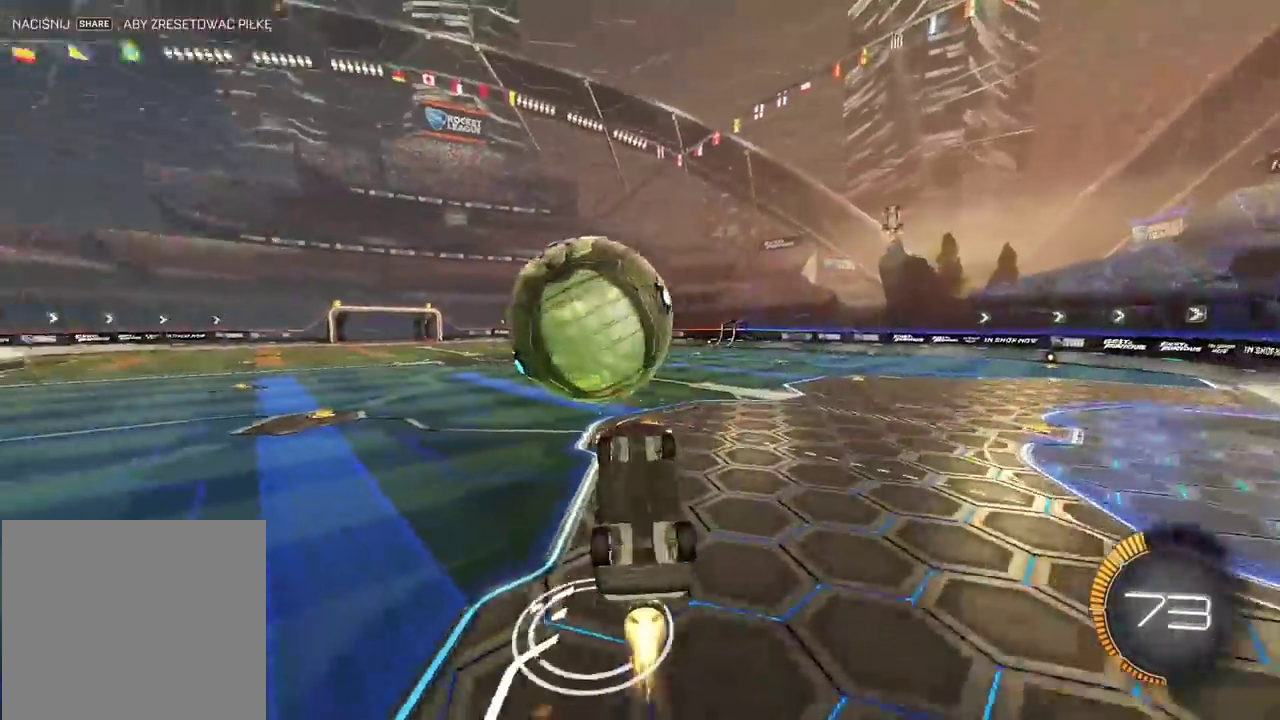
{"buttons": [], "left_stick": "up-right", "right_stick": "center", "events": [[200, "left_stick", "up-left"], [217, "CROSS", "up"], [267, "CIRCLE", "up"], [350, "left_stick", "down-right"], [400, "left_stick", "up"], [467, "R2", "up"], [467, "left_stick", "up-right"]]}
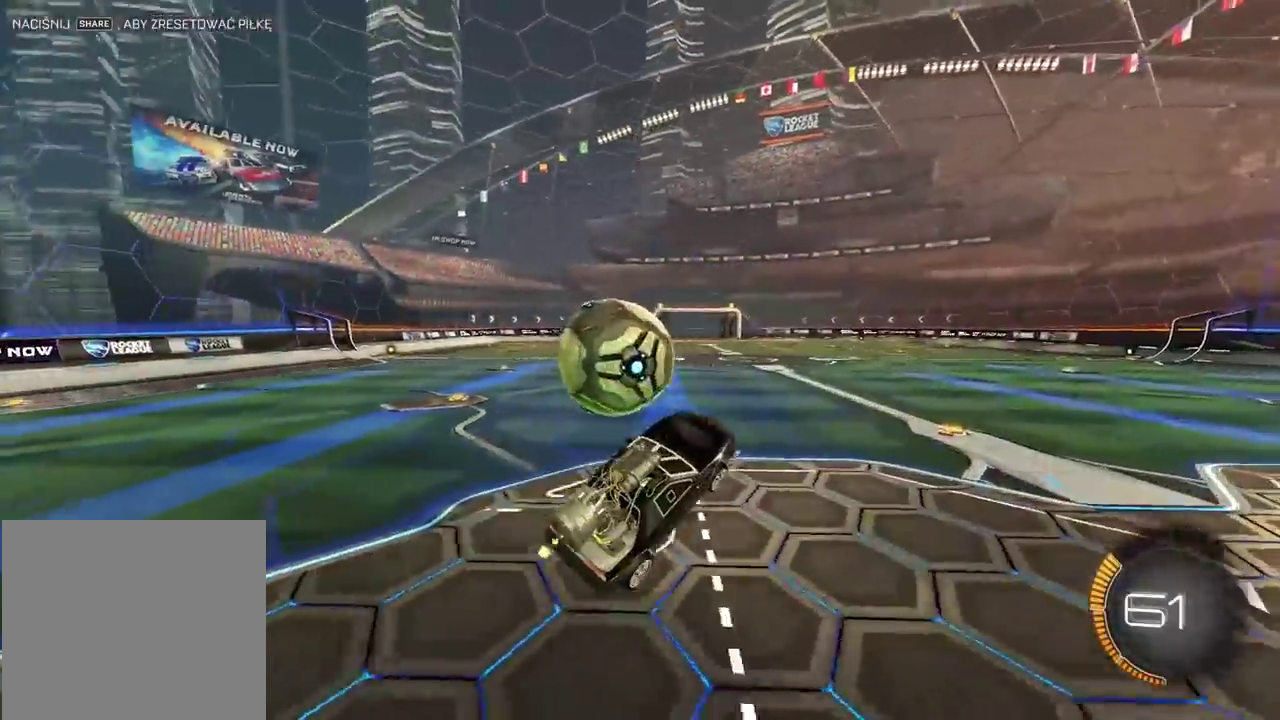
{"buttons": [], "left_stick": "left", "right_stick": "center", "events": [[100, "left_stick", "center"], [383, "left_stick", "left"]]}
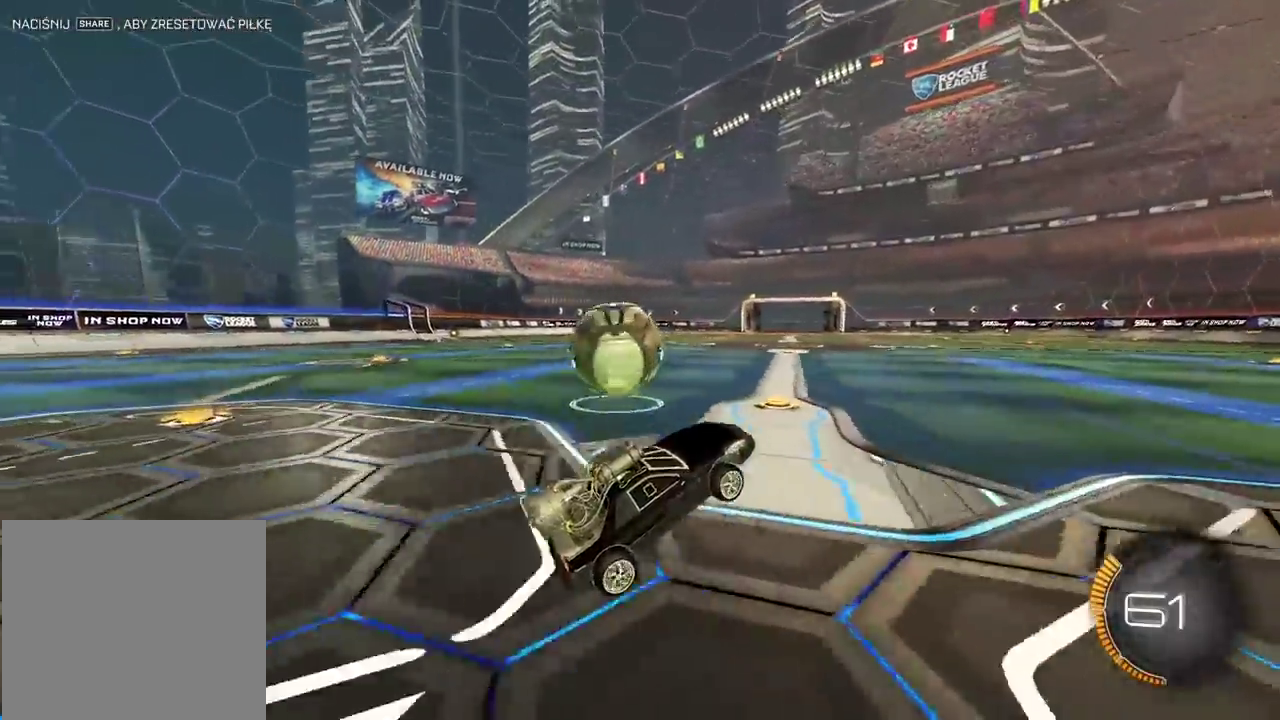
{"buttons": [], "left_stick": "left", "right_stick": "center", "events": [[217, "R2", "down"], [300, "R2", "up"]]}
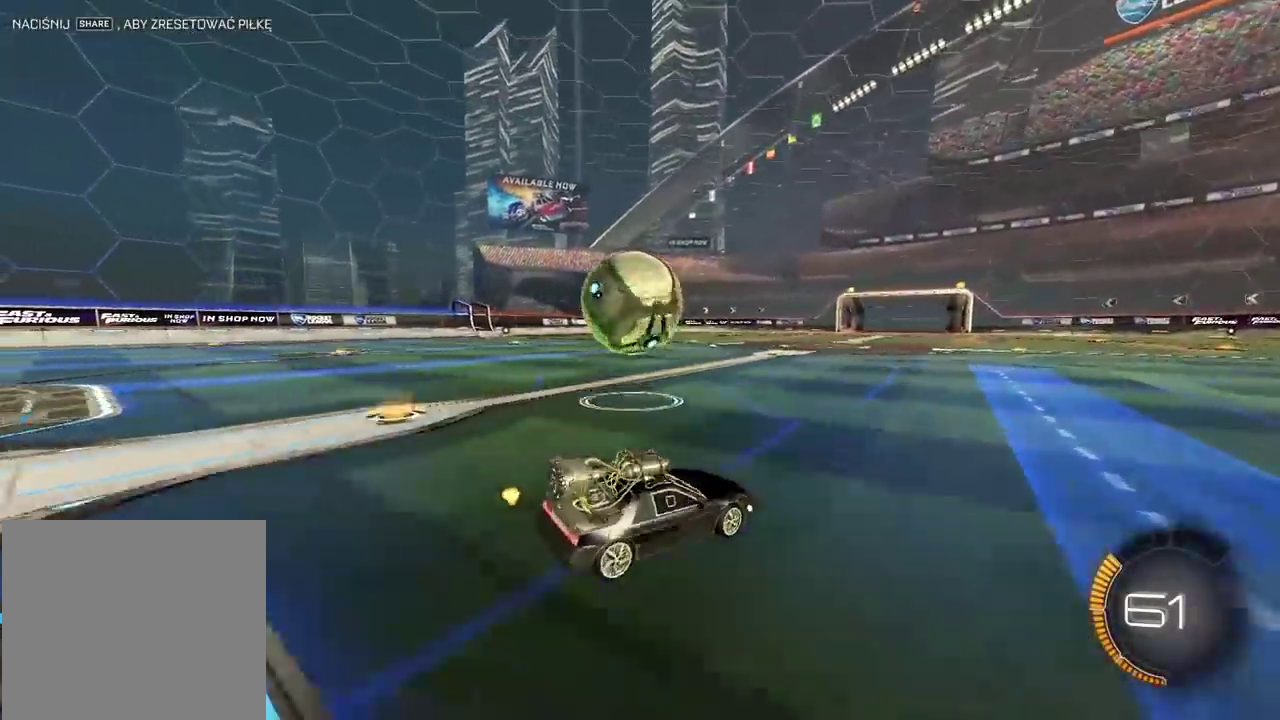
{"buttons": ["R2"], "left_stick": "right", "right_stick": "center", "events": [[150, "left_stick", "center"], [200, "left_stick", "right"], [350, "R2", "down"]]}
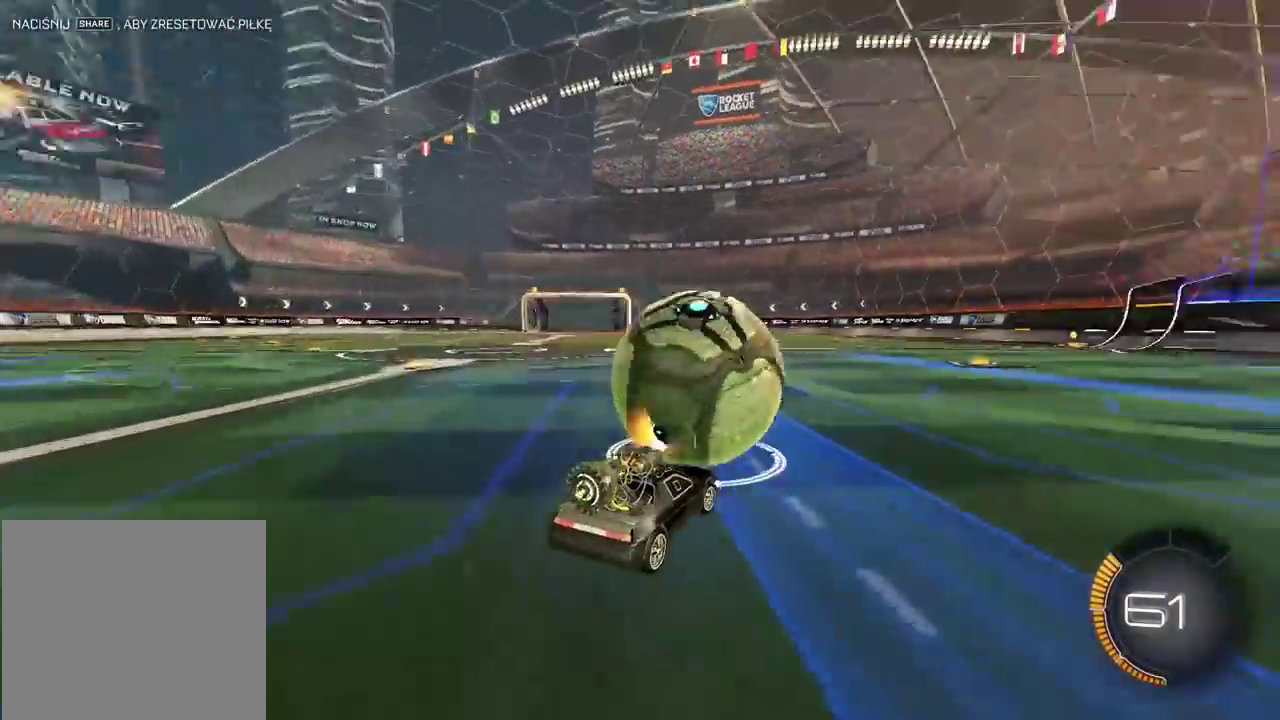
{"buttons": ["CIRCLE", "TRIANGLE", "R2"], "left_stick": "center", "right_stick": "center", "events": [[17, "left_stick", "center"], [100, "CIRCLE", "down"], [433, "TRIANGLE", "down"]]}
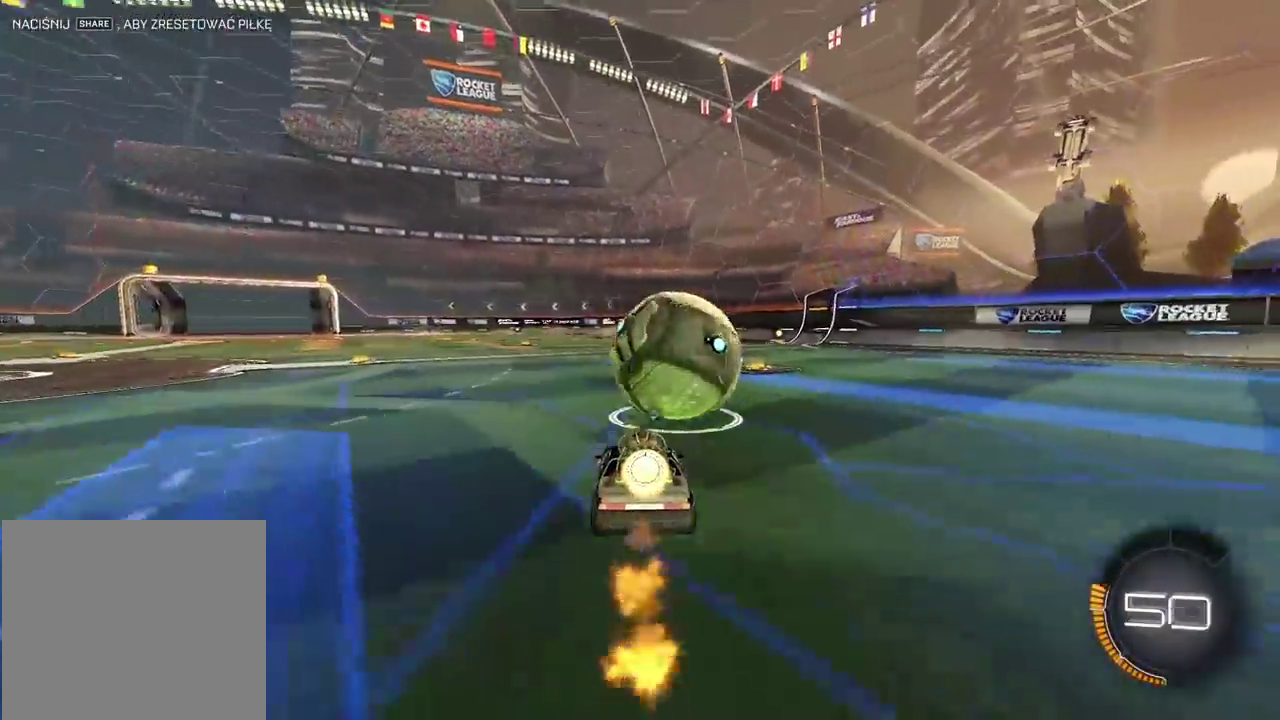
{"buttons": ["CIRCLE", "R2"], "left_stick": "center", "right_stick": "center", "events": [[117, "TRIANGLE", "up"], [200, "left_stick", "right"], [250, "left_stick", "center"], [300, "left_stick", "right"], [367, "left_stick", "center"]]}
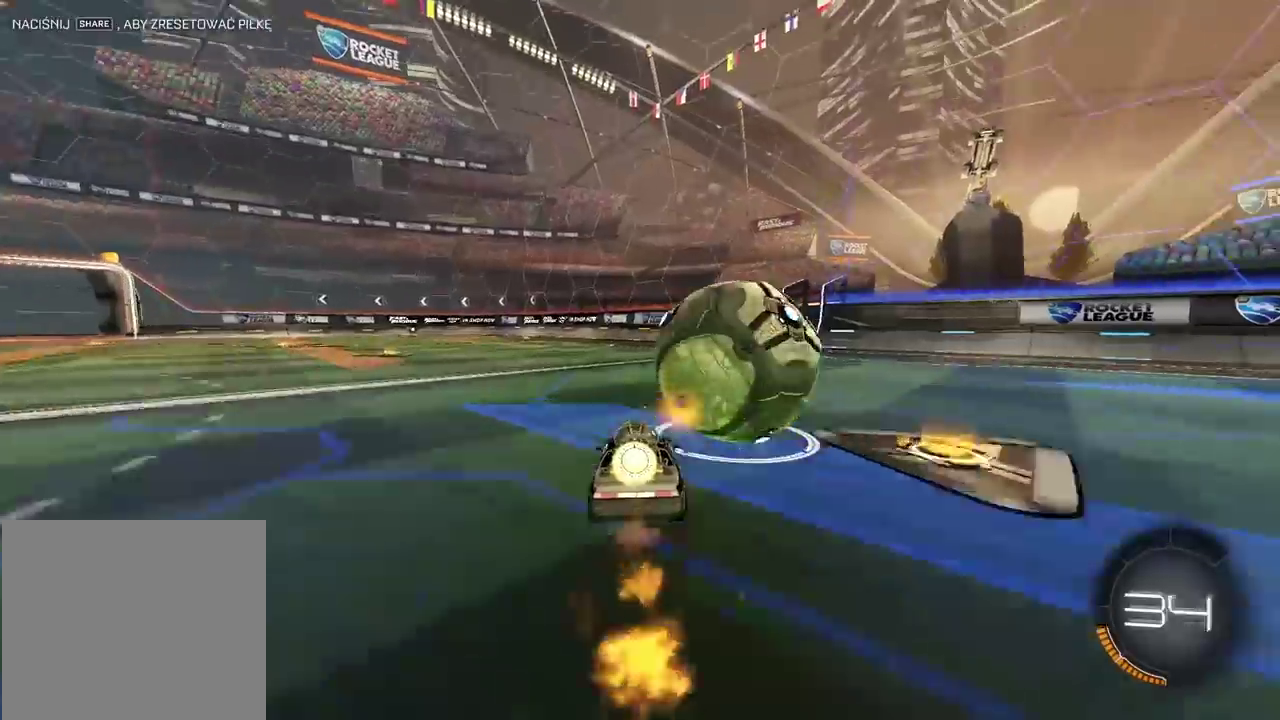
{"buttons": ["R2"], "left_stick": "right", "right_stick": "center", "events": [[183, "left_stick", "right"], [350, "CIRCLE", "up"]]}
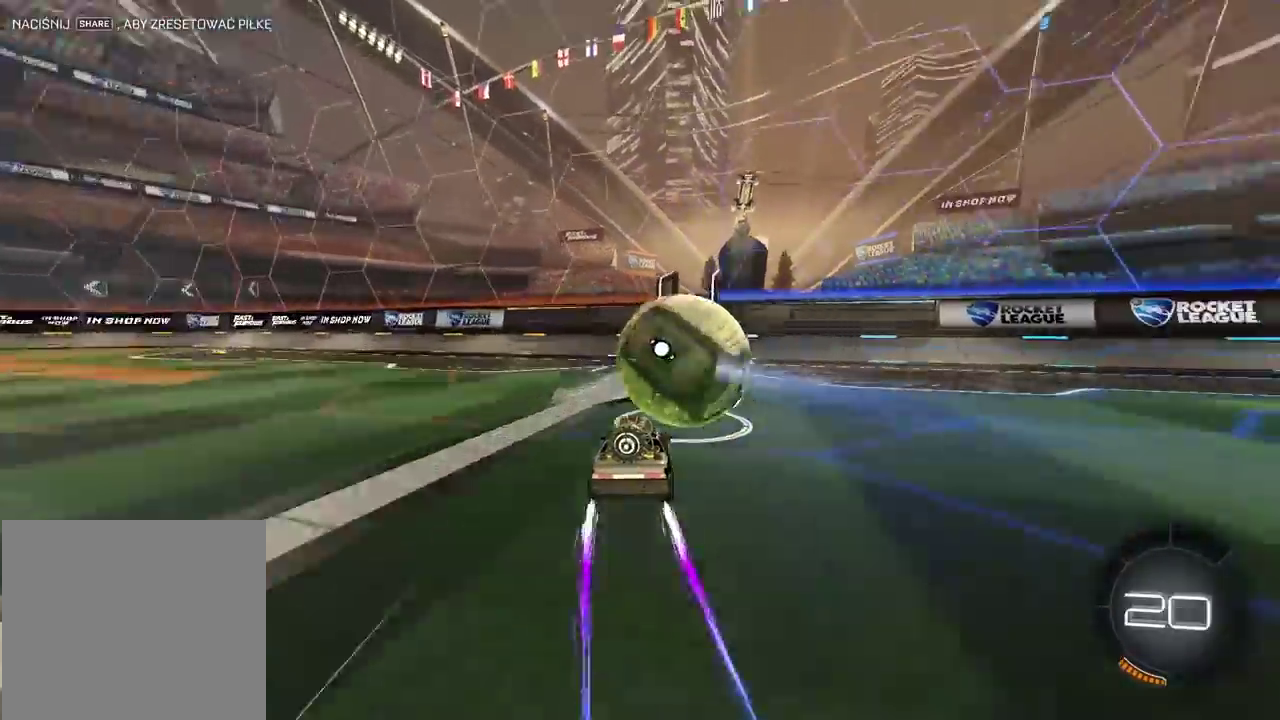
{"buttons": ["R2"], "left_stick": "center", "right_stick": "center", "events": [[50, "left_stick", "center"], [150, "TRIANGLE", "down"], [250, "TRIANGLE", "up"], [317, "left_stick", "right"], [433, "left_stick", "center"]]}
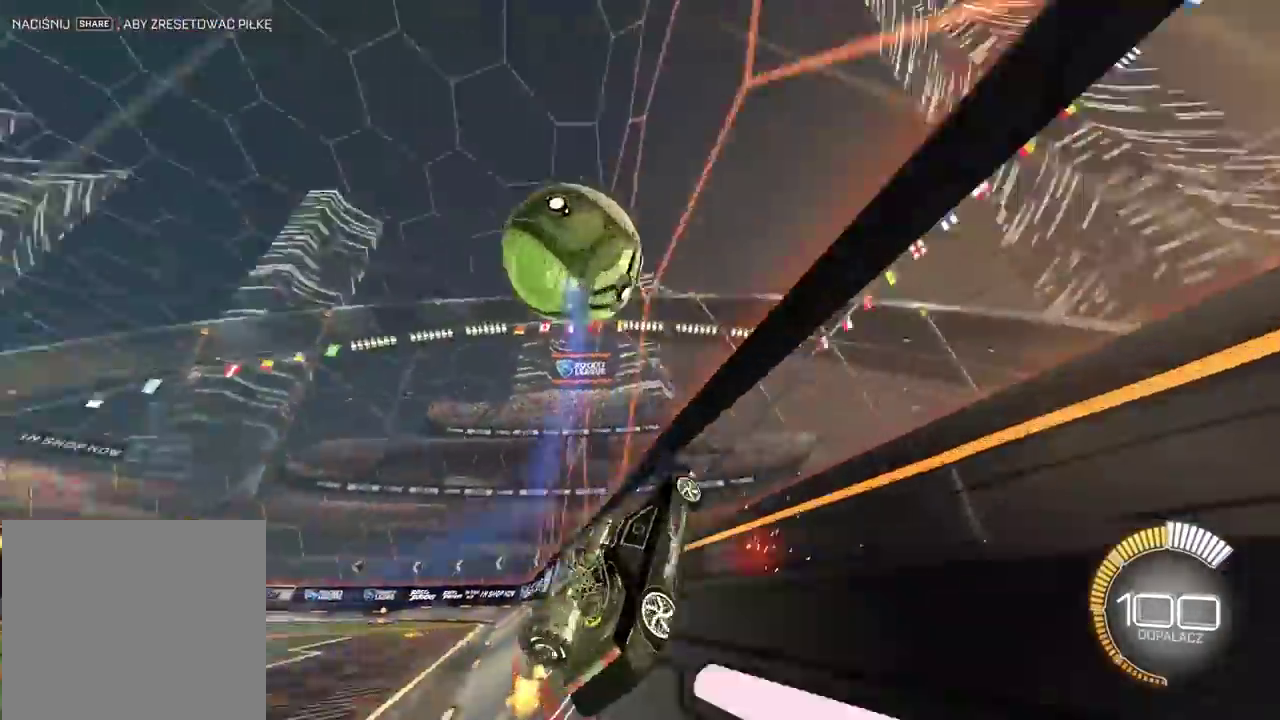
{"buttons": ["R2"], "left_stick": "left", "right_stick": "center", "events": [[500, "left_stick", "left"]]}
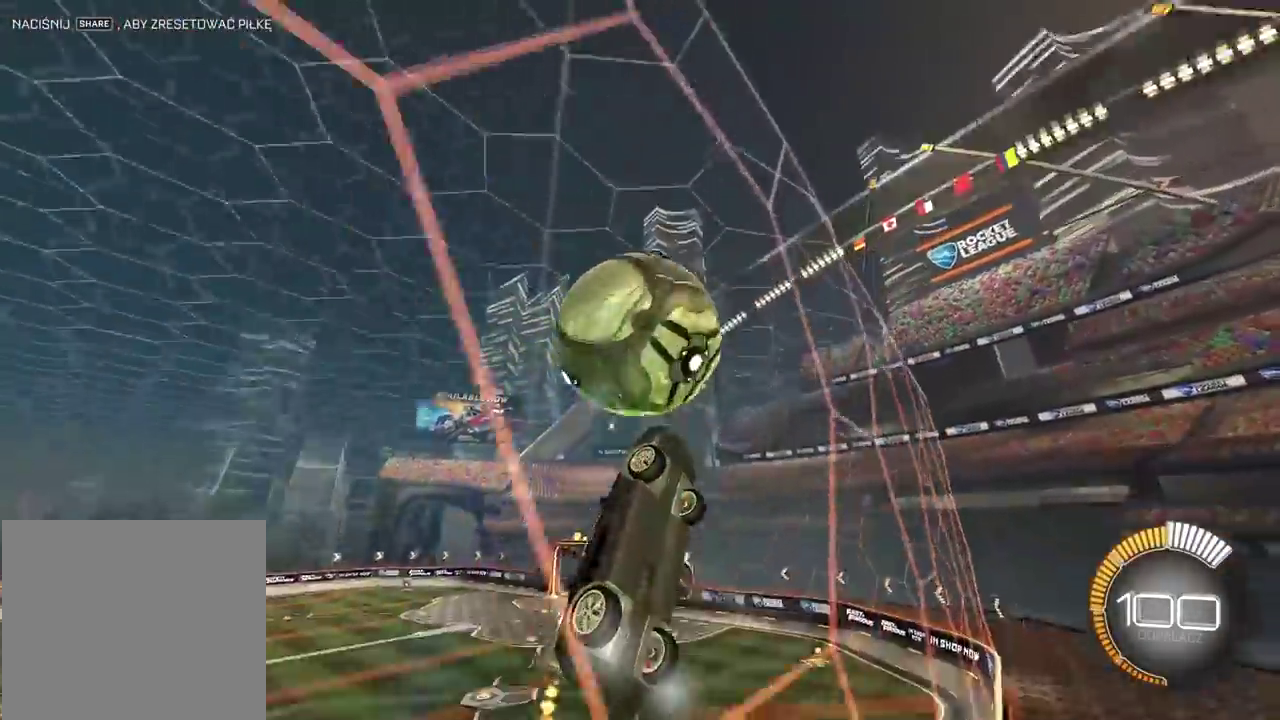
{"buttons": ["CROSS", "CIRCLE"], "left_stick": "down-left", "right_stick": "center", "events": [[100, "left_stick", "center"], [183, "left_stick", "left"], [283, "left_stick", "center"], [417, "CIRCLE", "down"], [467, "CROSS", "down"], [483, "R2", "up"], [483, "left_stick", "down-left"]]}
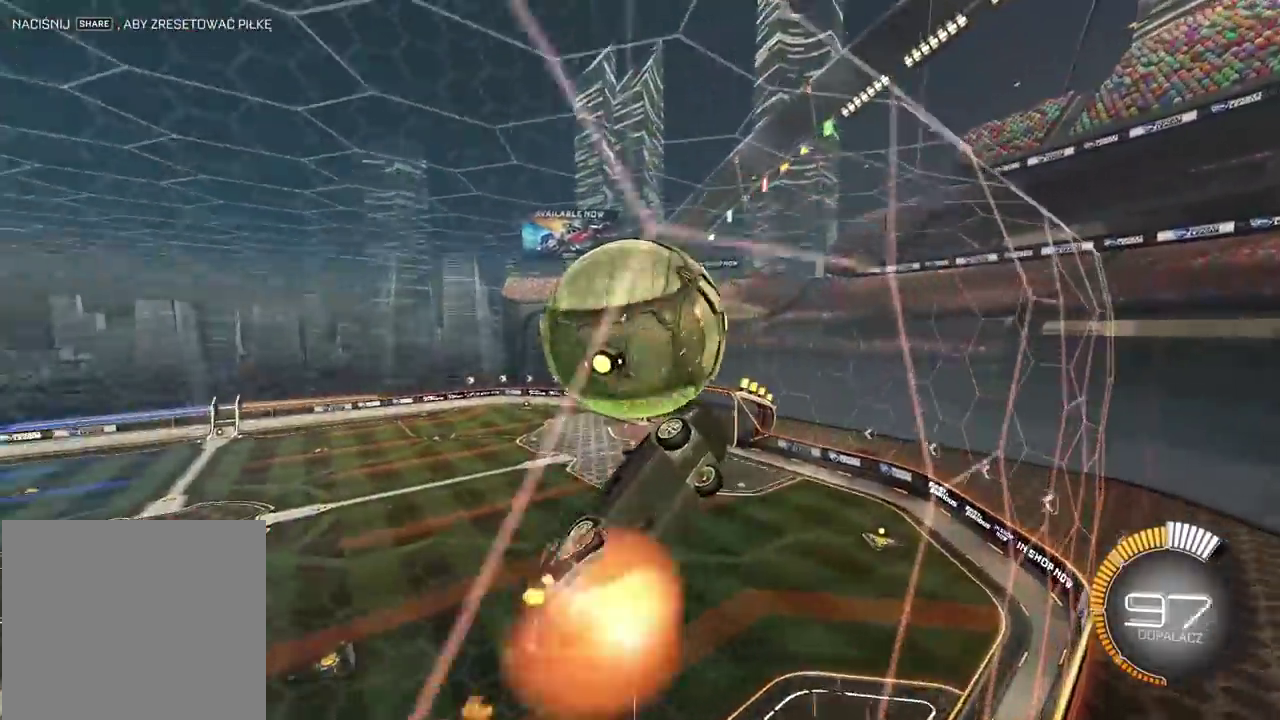
{"buttons": ["CIRCLE", "L2", "R2"], "left_stick": "up-left", "right_stick": "center"}
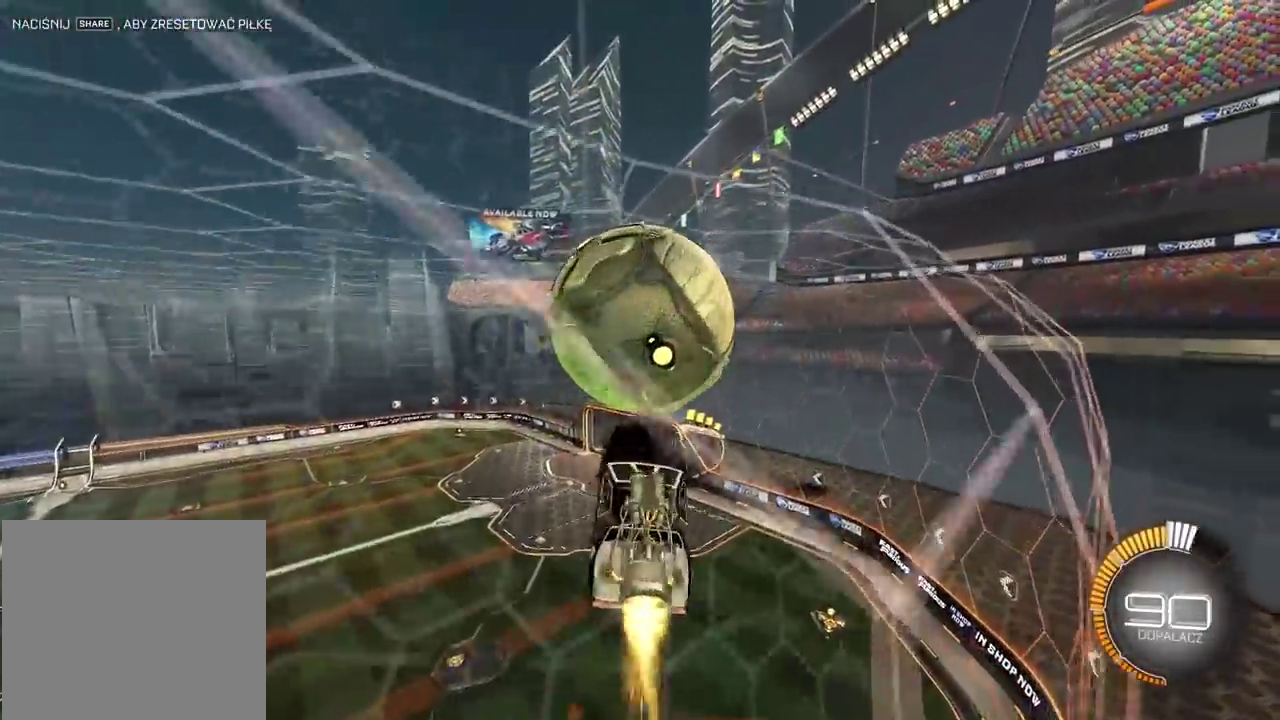
{"buttons": ["L2"], "left_stick": "left", "right_stick": "center"}
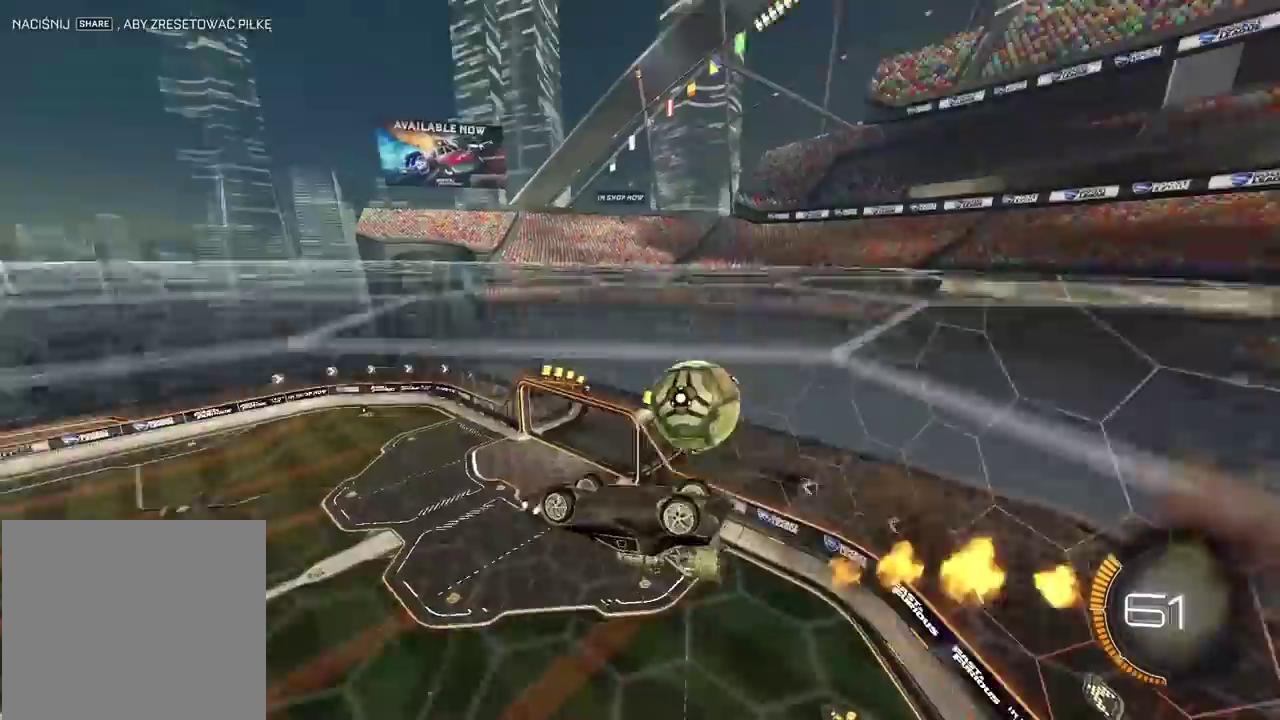
{"buttons": [], "left_stick": "center", "right_stick": "center", "events": [[167, "left_stick", "up"], [300, "left_stick", "down-left"], [383, "left_stick", "right"], [417, "L2", "up"], [450, "left_stick", "center"]]}
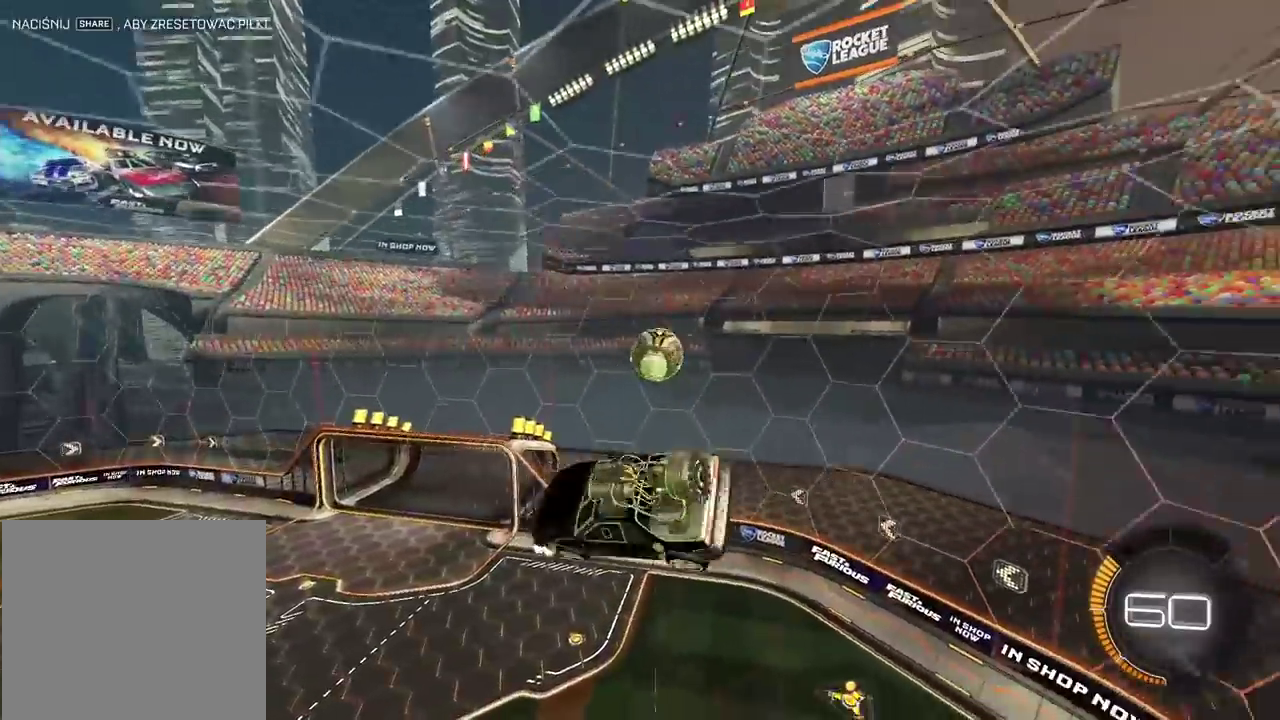
{"buttons": [], "left_stick": "down", "right_stick": "center", "events": [[450, "left_stick", "down"]]}